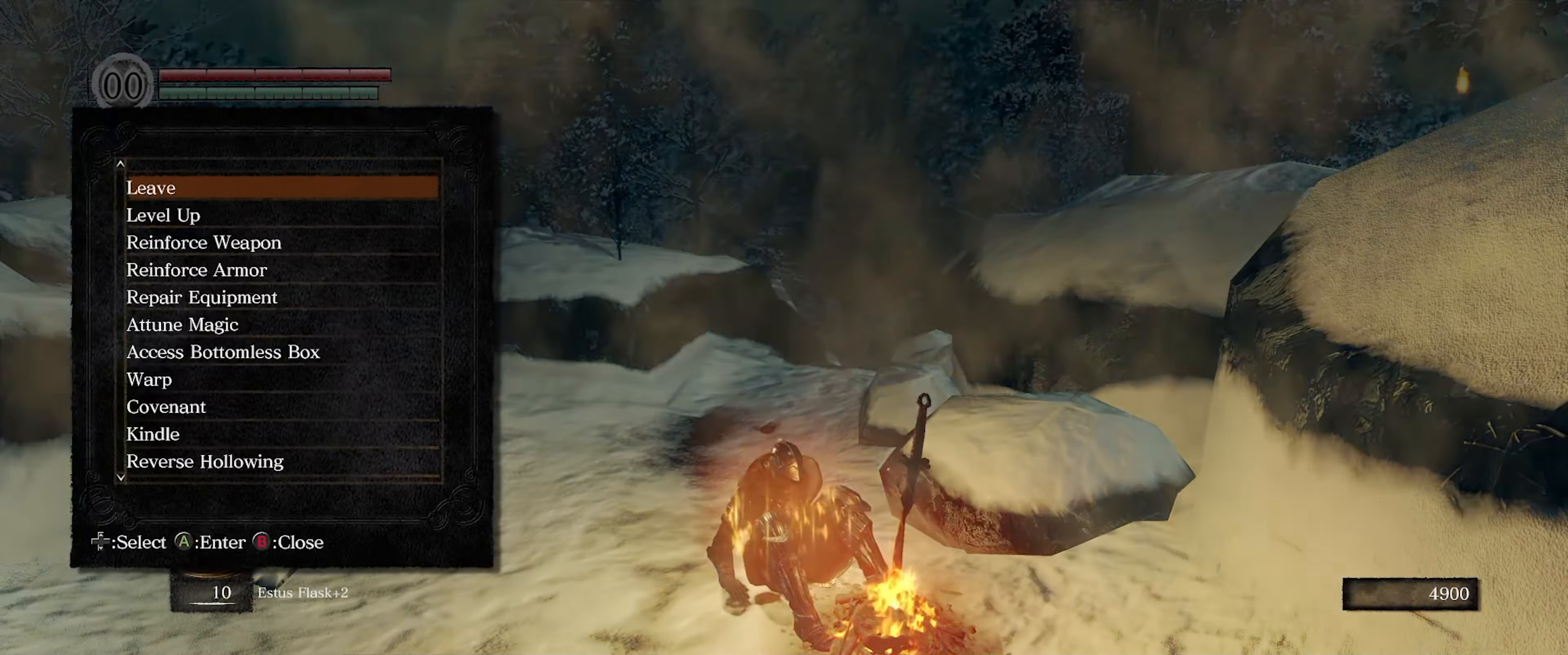
Gameplay with a controller (Xbox layout); each line is a JSON object with the inputs held at the frame after it. "events" lists button and stick changes between this image and that frame as [ms after this image, input, new state], when the widget could be followed in between. Not read: L3 R3.
{"buttons": [], "left_stick": "center", "right_stick": "center", "events": [[67, "B", "up"], [167, "B", "down"], [267, "B", "up"]]}
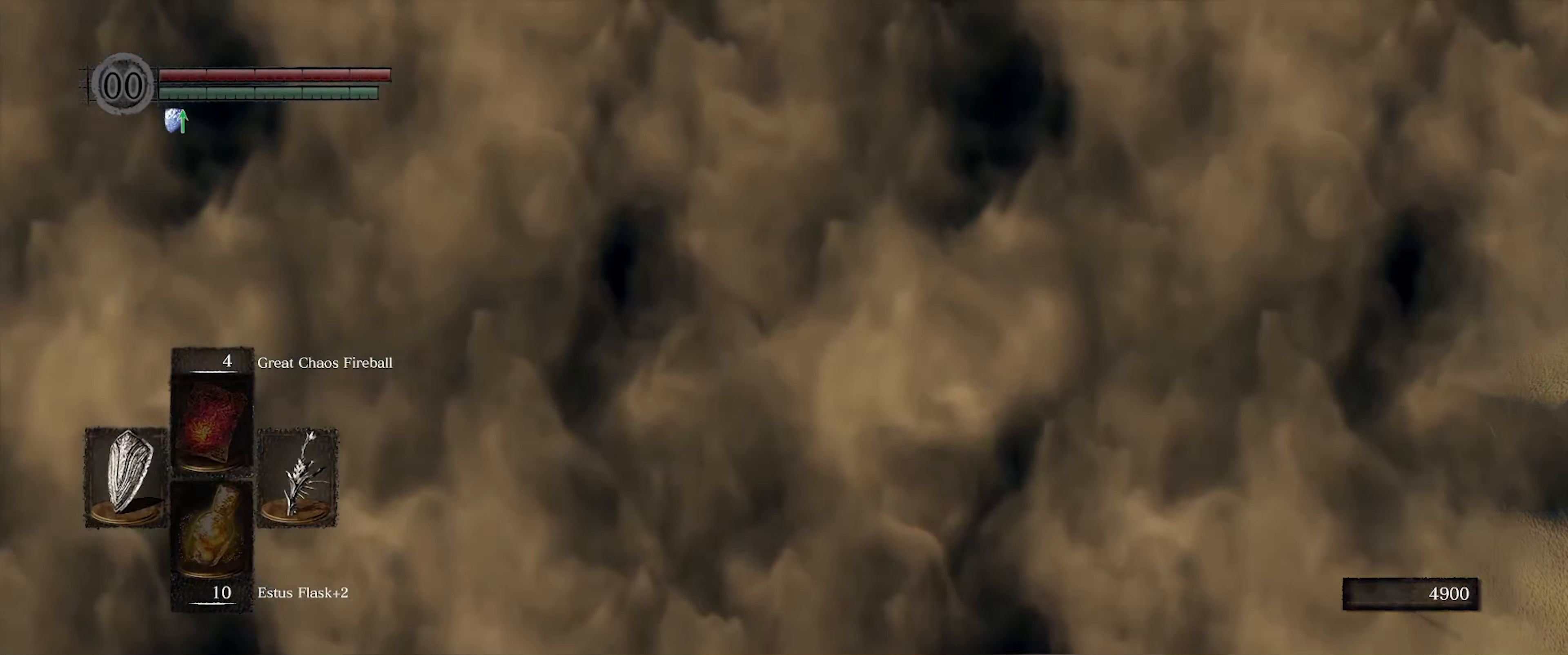
{"buttons": [], "left_stick": "center", "right_stick": "center", "events": []}
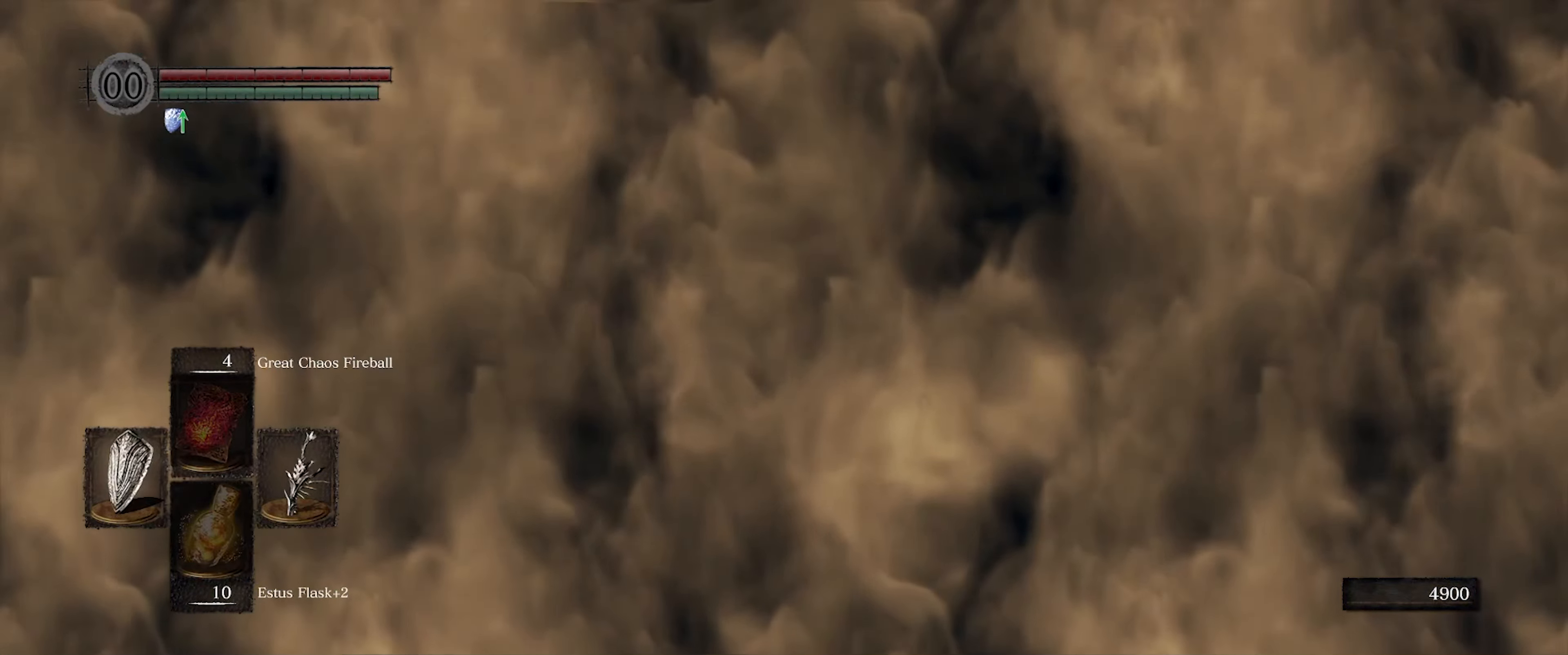
{"buttons": [], "left_stick": "center", "right_stick": "center", "events": []}
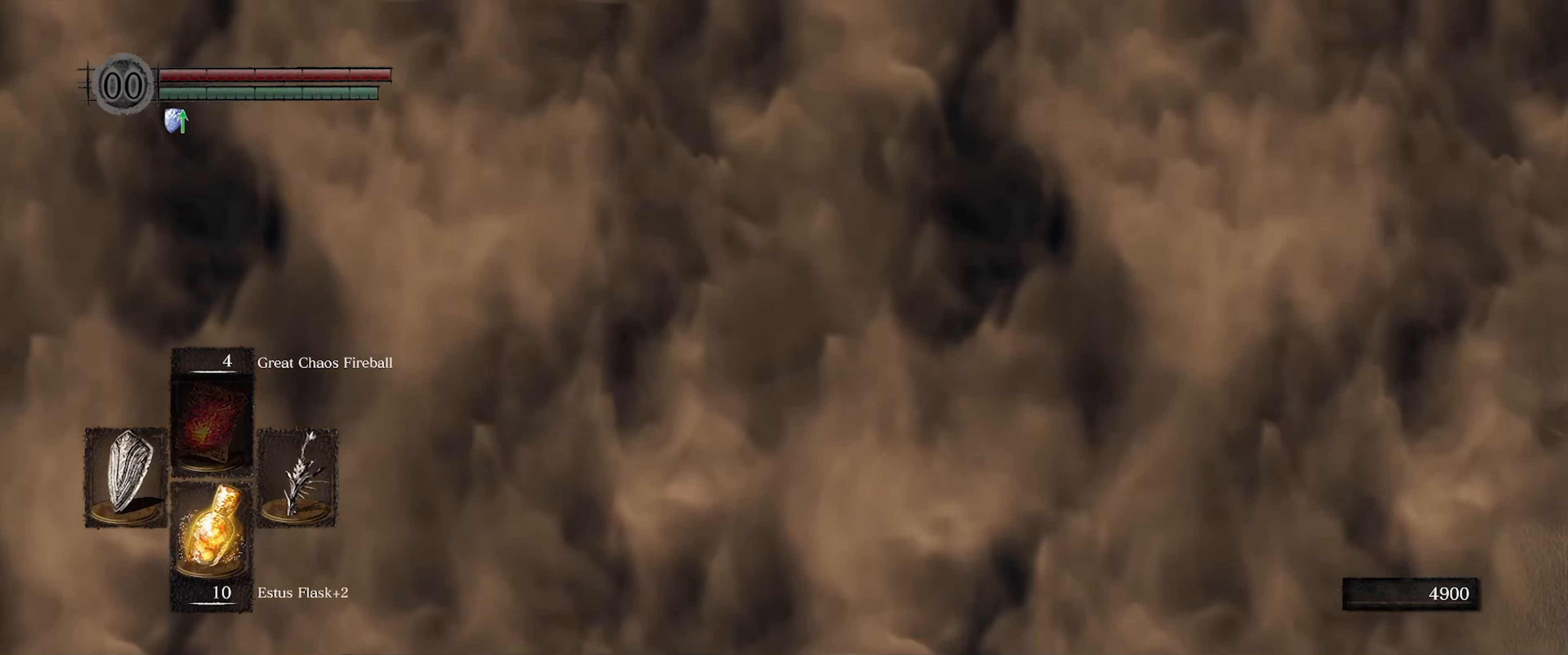
{"buttons": [], "left_stick": "center", "right_stick": "center", "events": []}
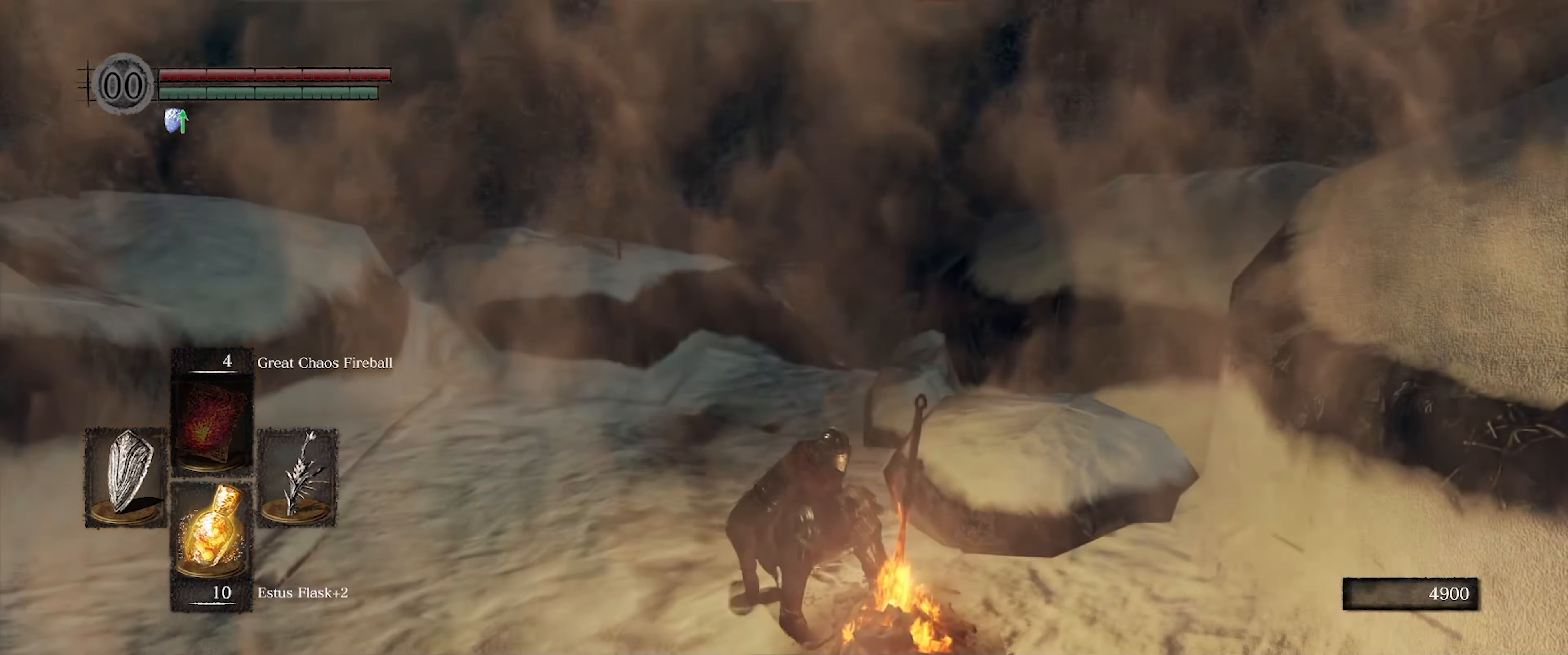
{"buttons": ["B"], "left_stick": "up", "right_stick": "down", "events": [[284, "left_stick", "up"], [300, "right_stick", "down"], [500, "B", "down"]]}
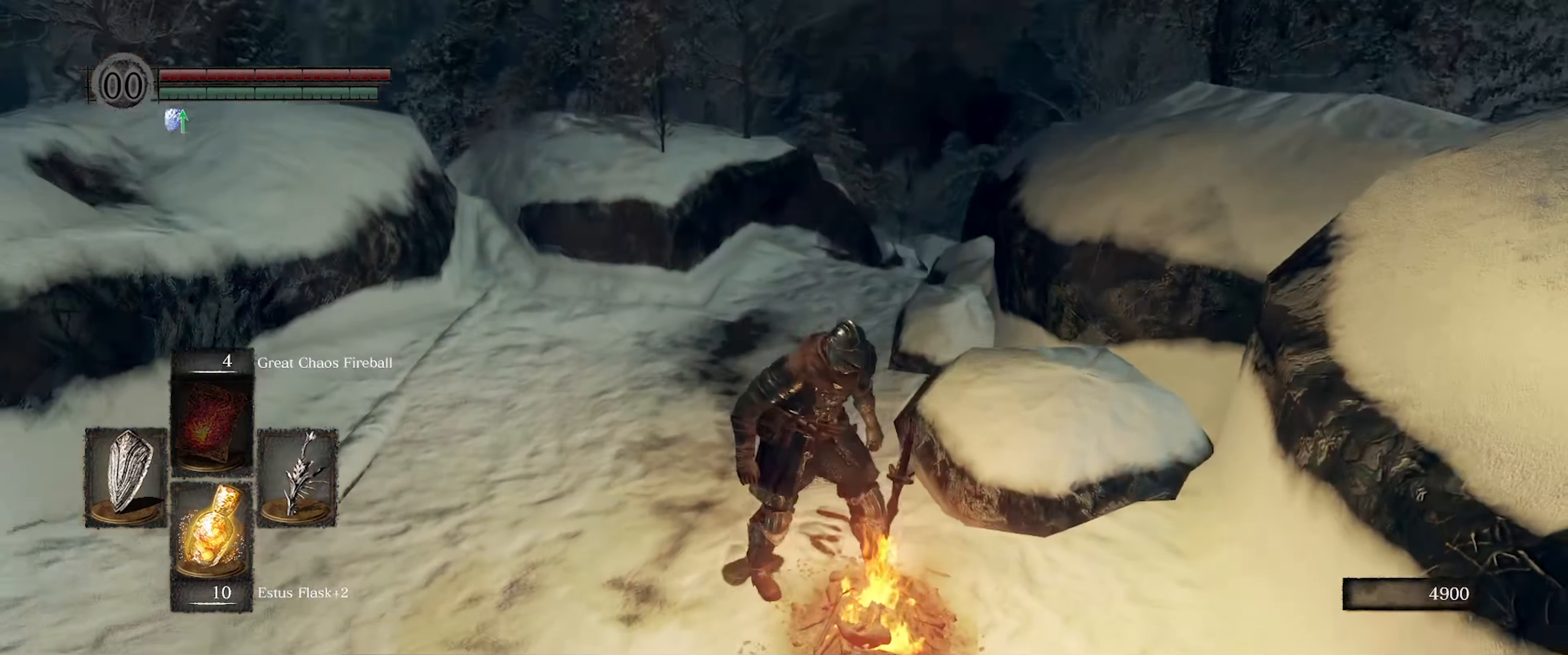
{"buttons": ["B"], "left_stick": "up", "right_stick": "right", "events": [[84, "right_stick", "center"], [400, "right_stick", "right"]]}
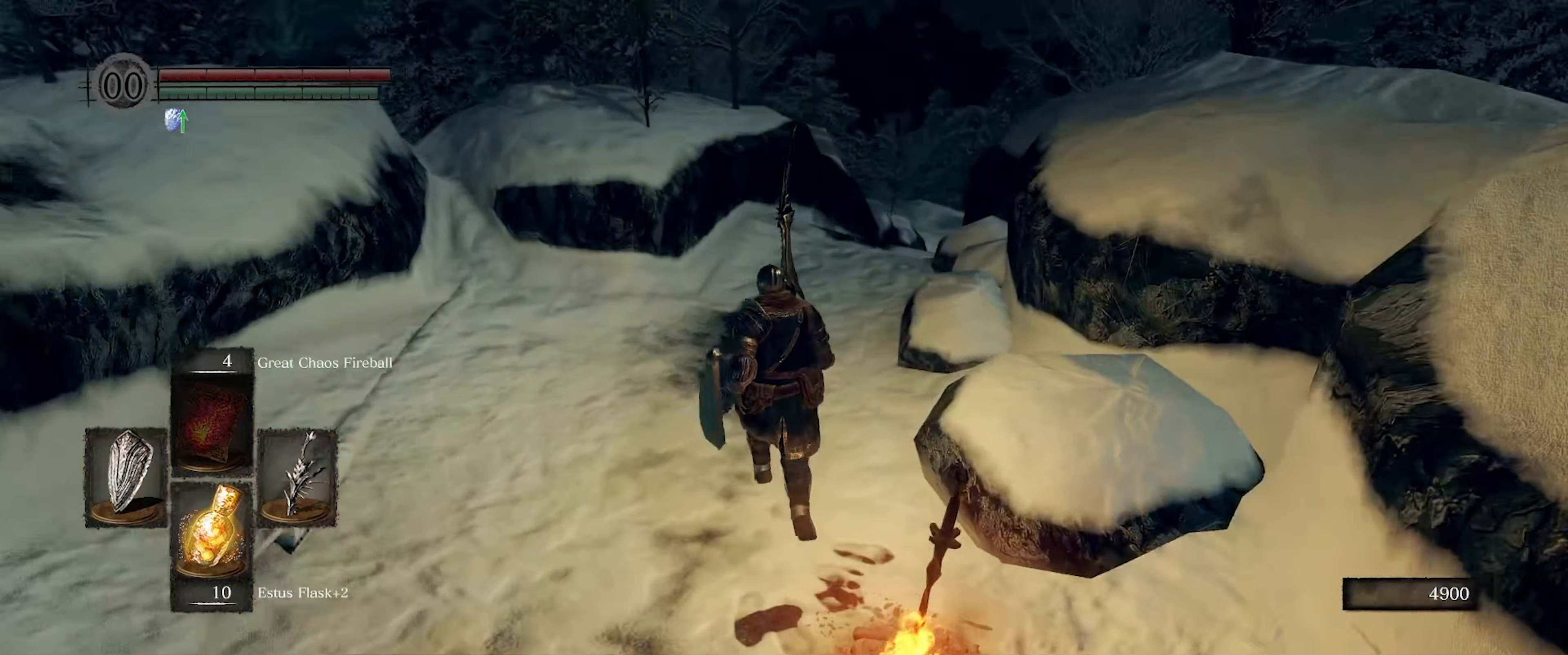
{"buttons": ["B"], "left_stick": "up", "right_stick": "down-right", "events": [[17, "right_stick", "down-right"], [117, "right_stick", "center"], [300, "right_stick", "right"], [417, "right_stick", "down-right"]]}
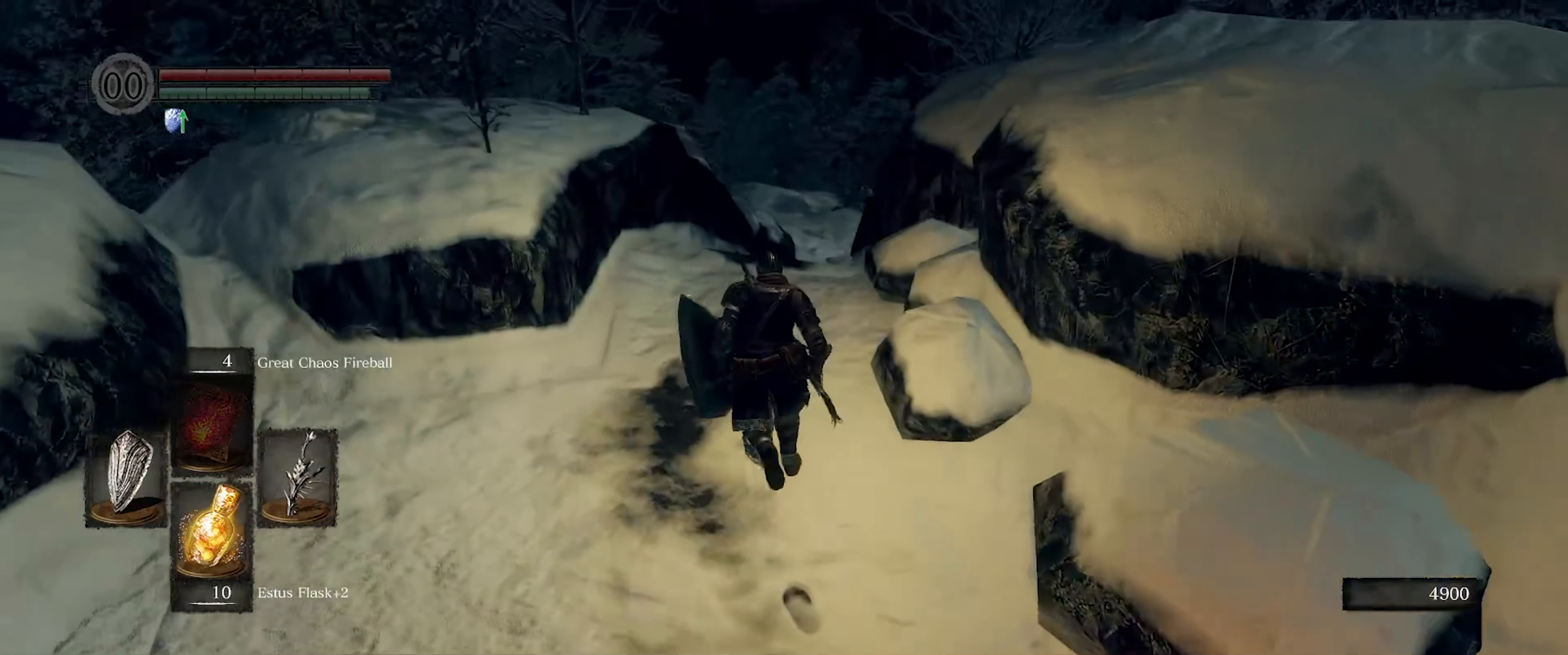
{"buttons": ["B"], "left_stick": "up", "right_stick": "center", "events": [[67, "right_stick", "center"]]}
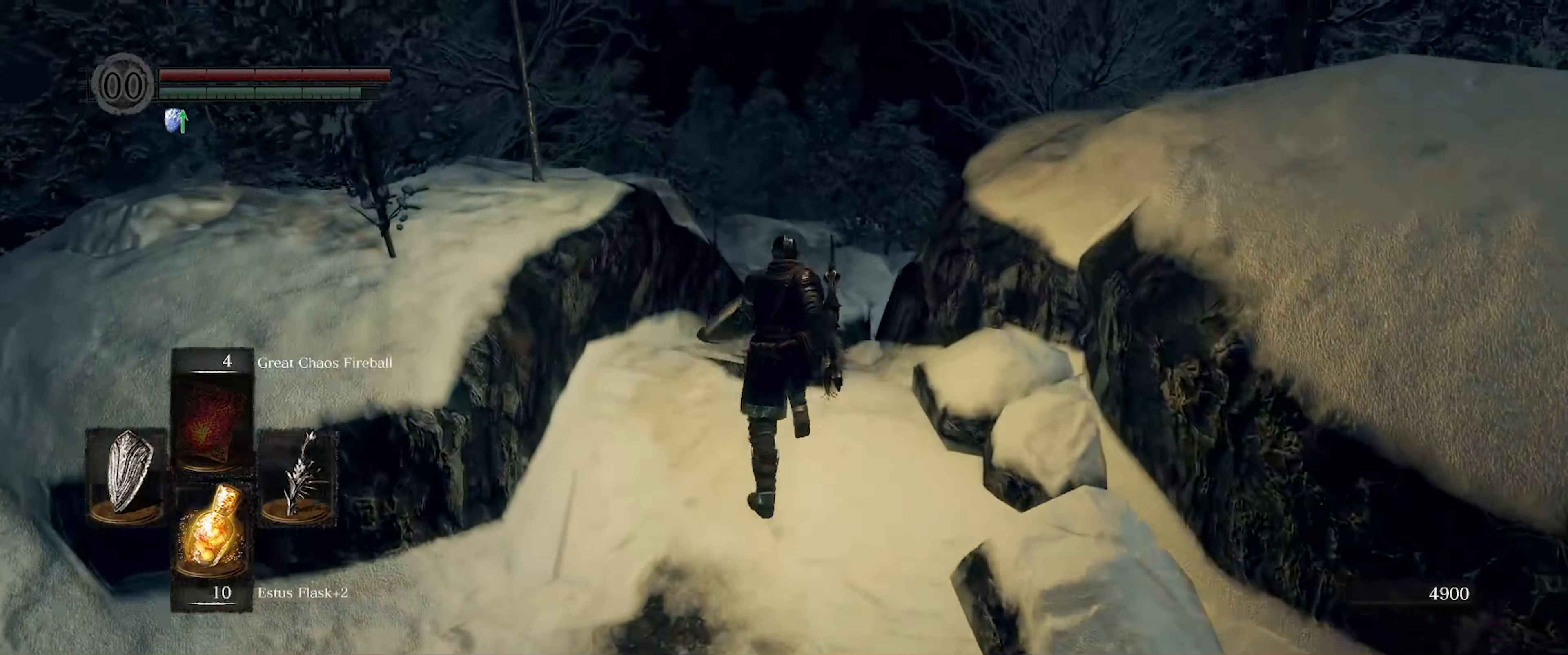
{"buttons": ["B"], "left_stick": "up", "right_stick": "down-right", "events": [[217, "right_stick", "right"], [267, "right_stick", "down-right"]]}
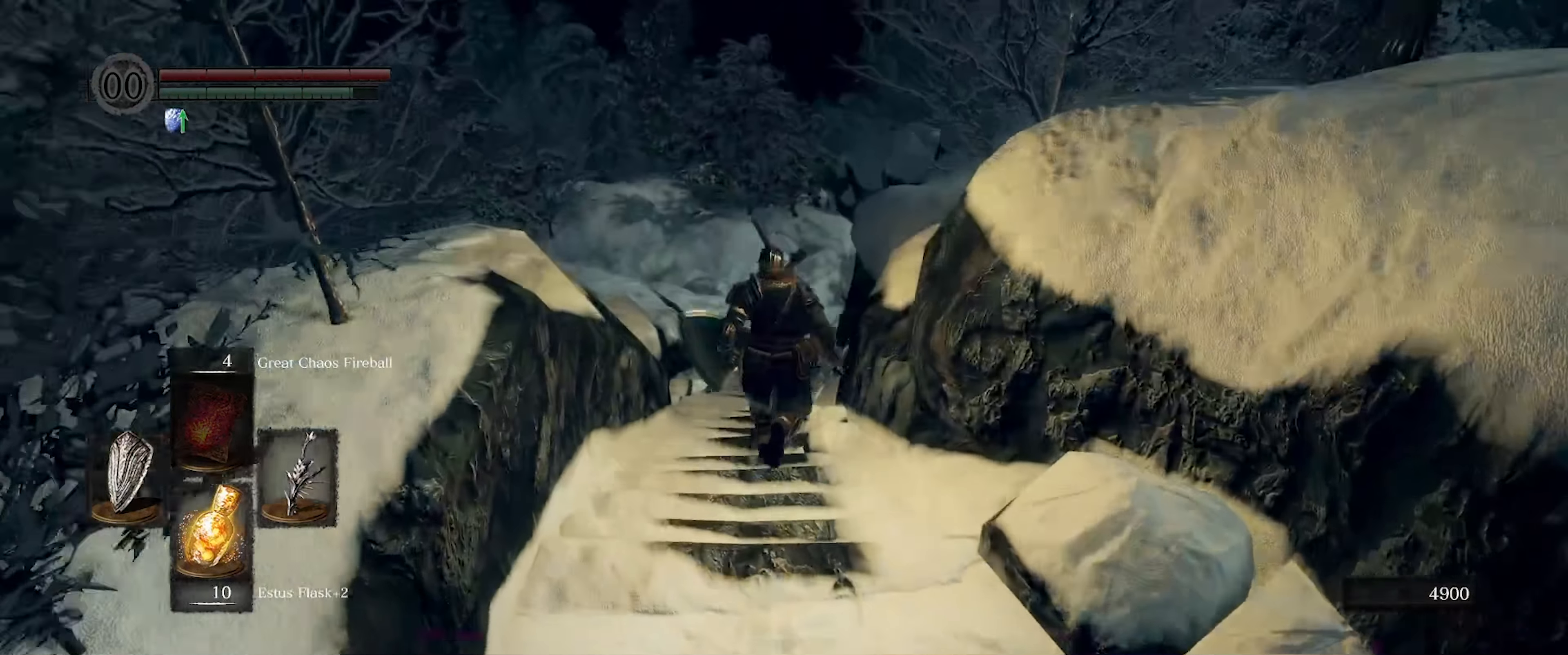
{"buttons": ["B"], "left_stick": "up", "right_stick": "right", "events": [[50, "right_stick", "center"], [200, "right_stick", "down-right"], [450, "right_stick", "right"]]}
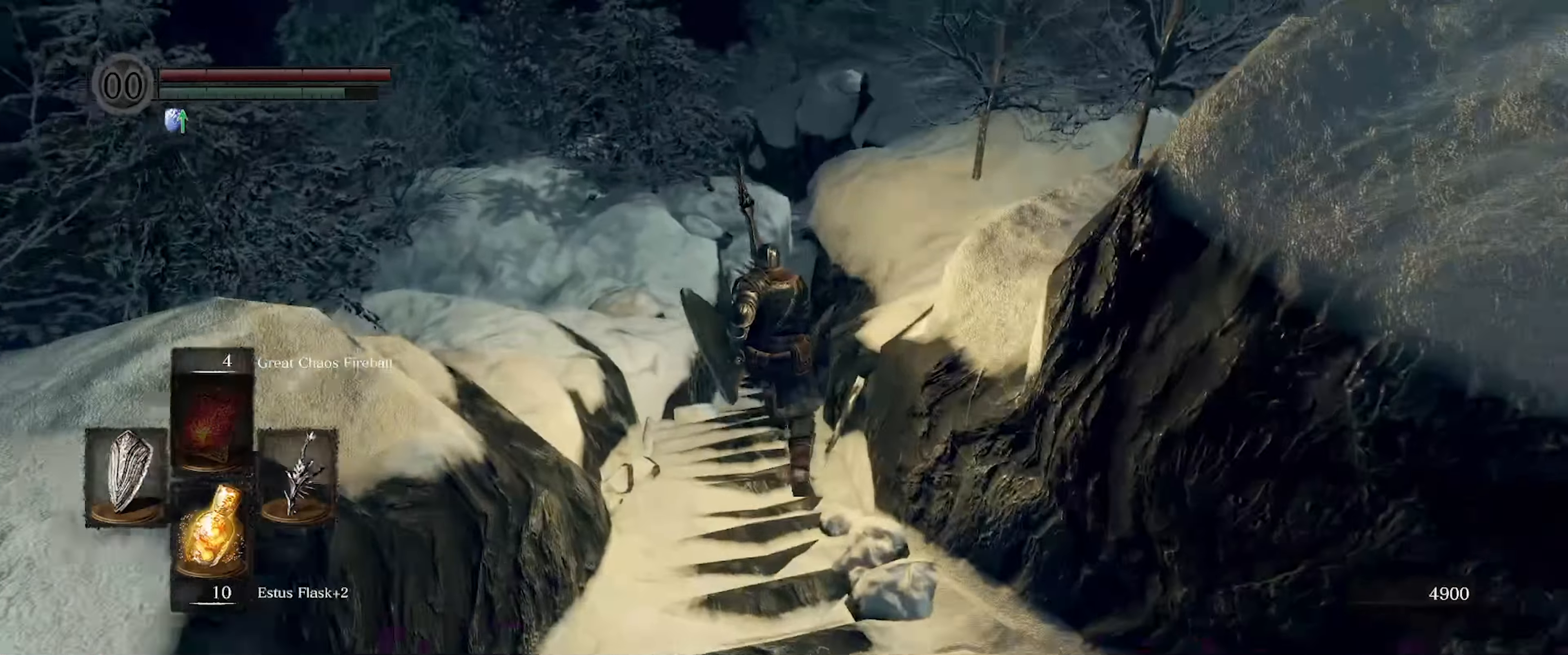
{"buttons": ["B"], "left_stick": "up", "right_stick": "center", "events": [[184, "right_stick", "center"]]}
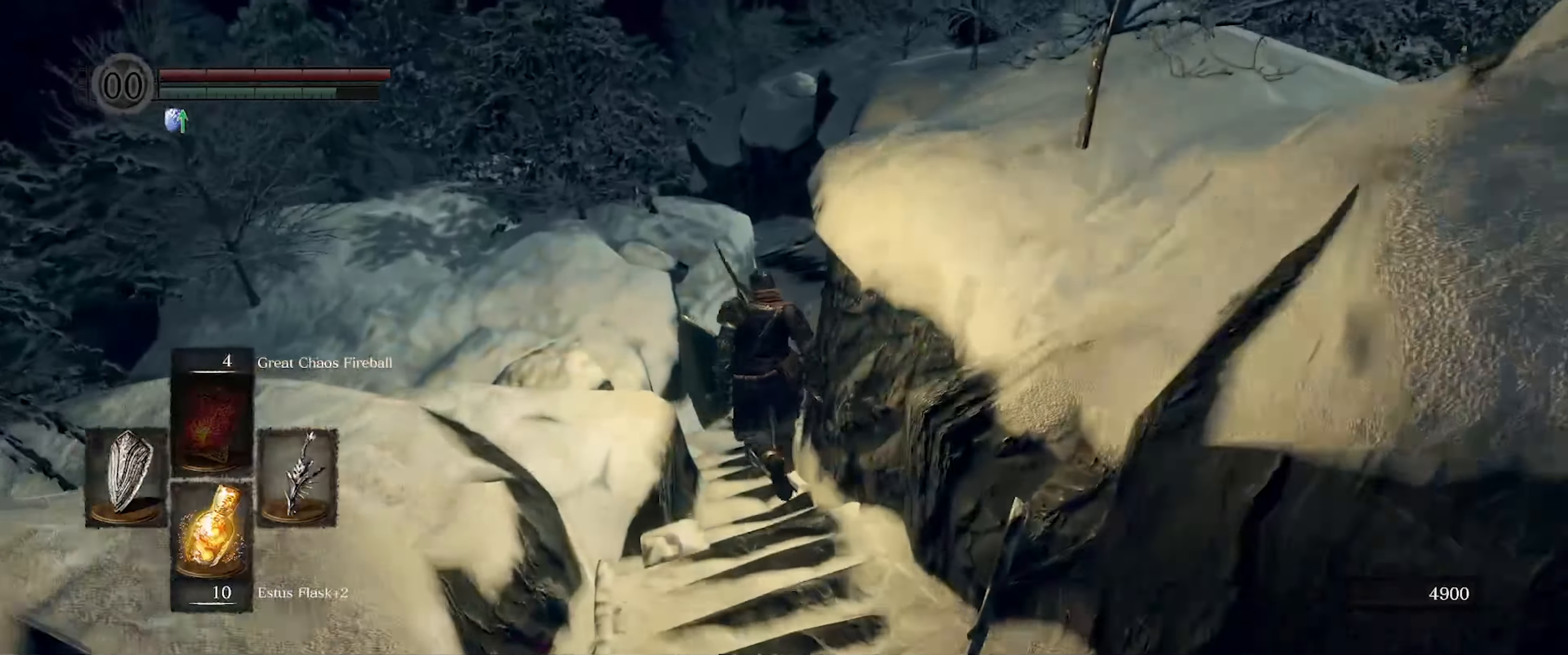
{"buttons": ["B"], "left_stick": "up", "right_stick": "center", "events": []}
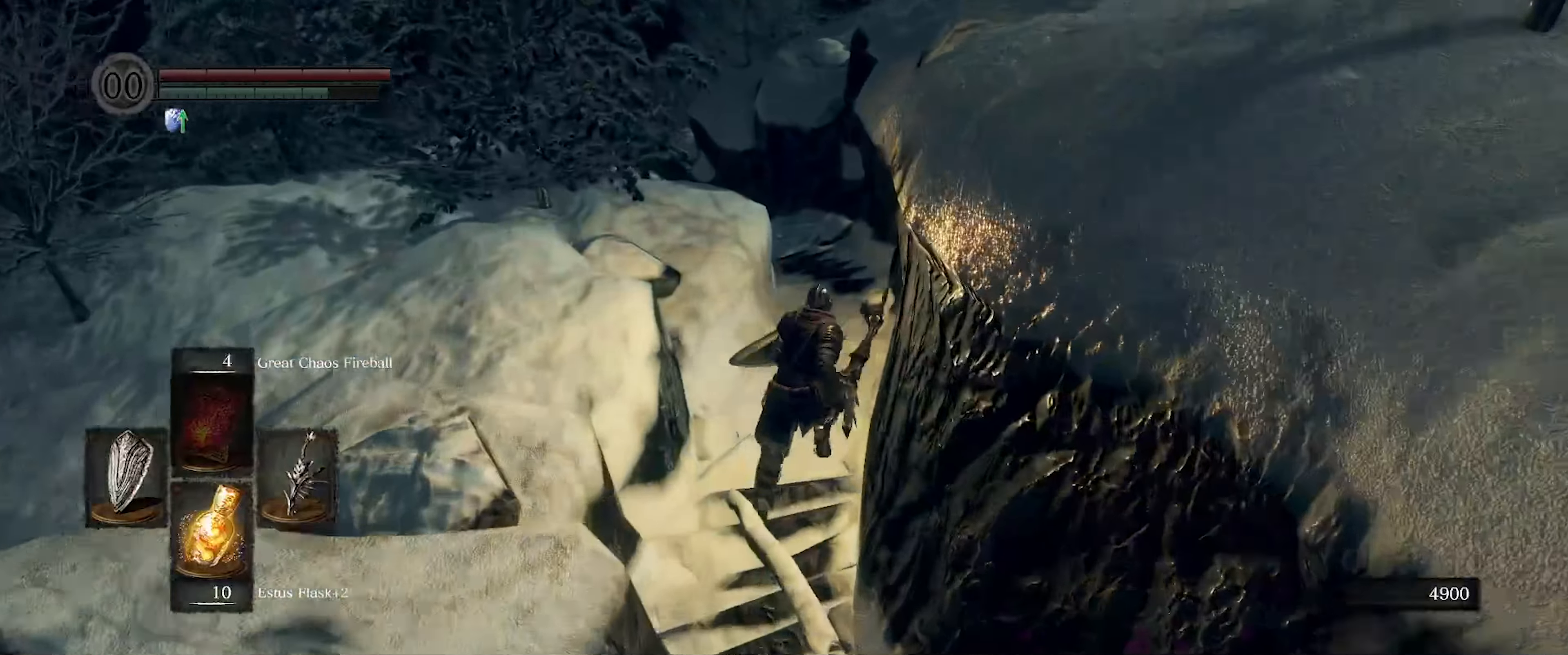
{"buttons": ["B"], "left_stick": "up", "right_stick": "center", "events": []}
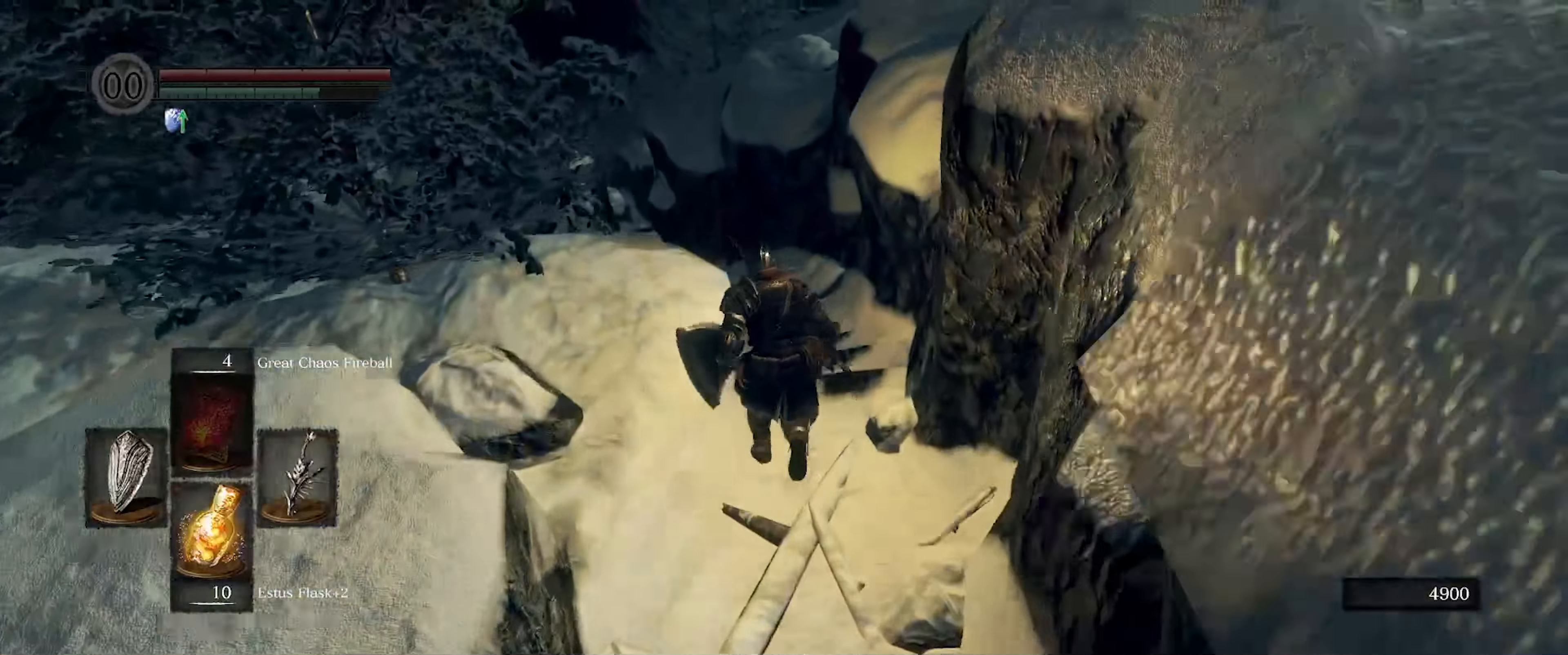
{"buttons": ["B"], "left_stick": "up", "right_stick": "left", "events": [[350, "right_stick", "left"]]}
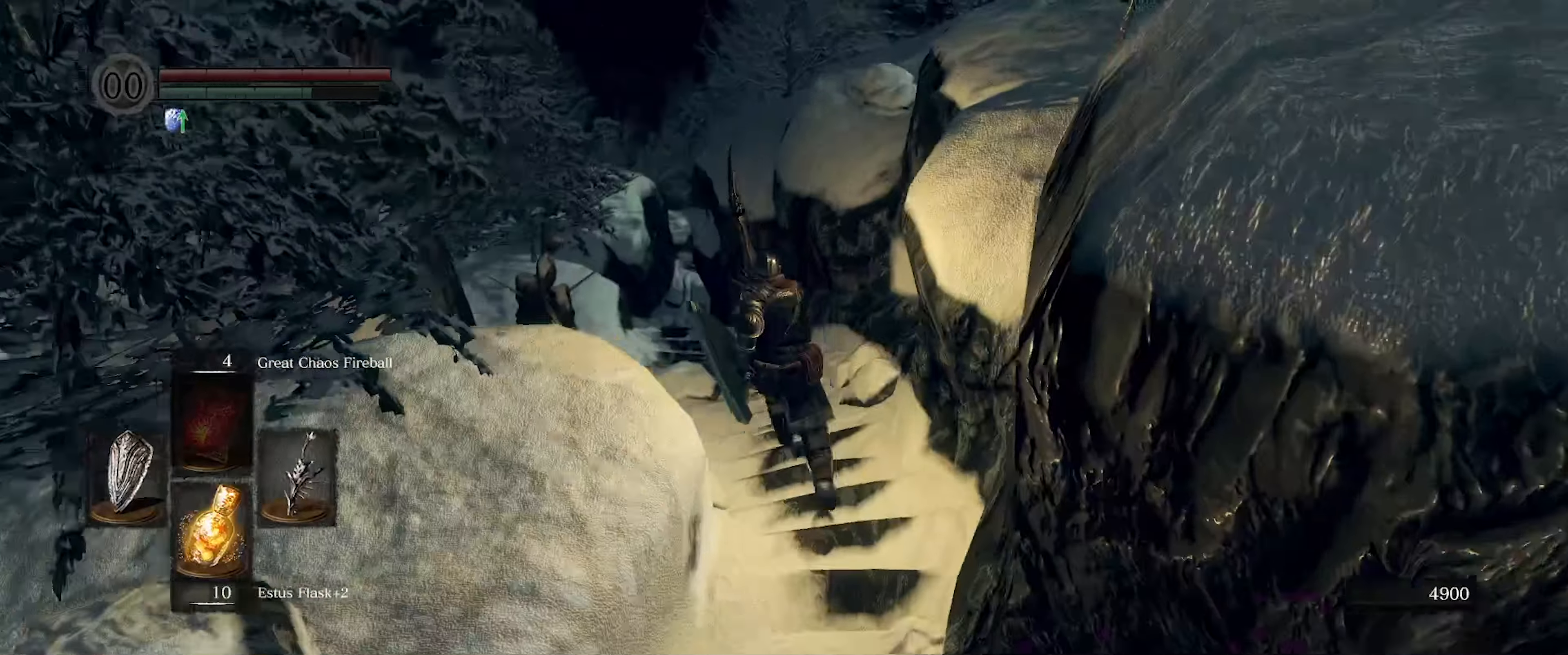
{"buttons": ["B"], "left_stick": "up", "right_stick": "center", "events": [[66, "right_stick", "center"]]}
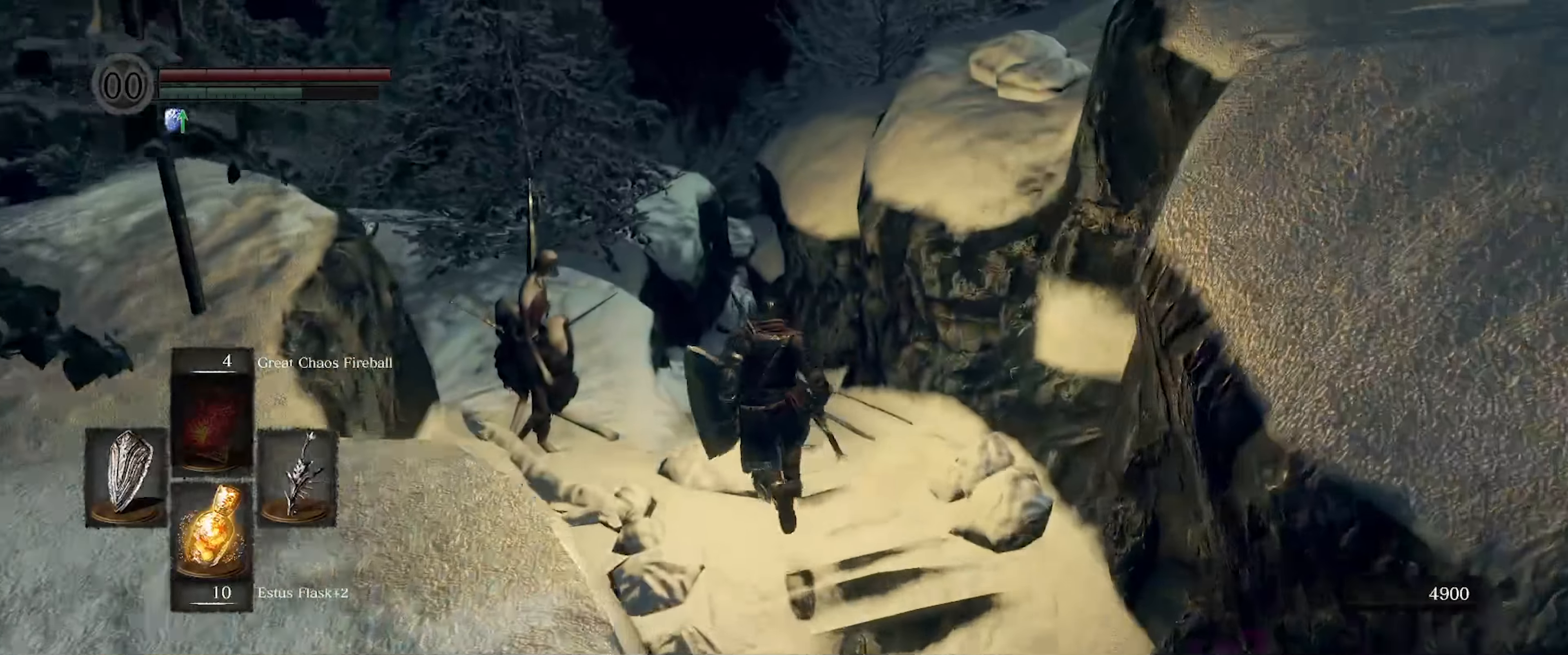
{"buttons": ["B"], "left_stick": "up", "right_stick": "center", "events": []}
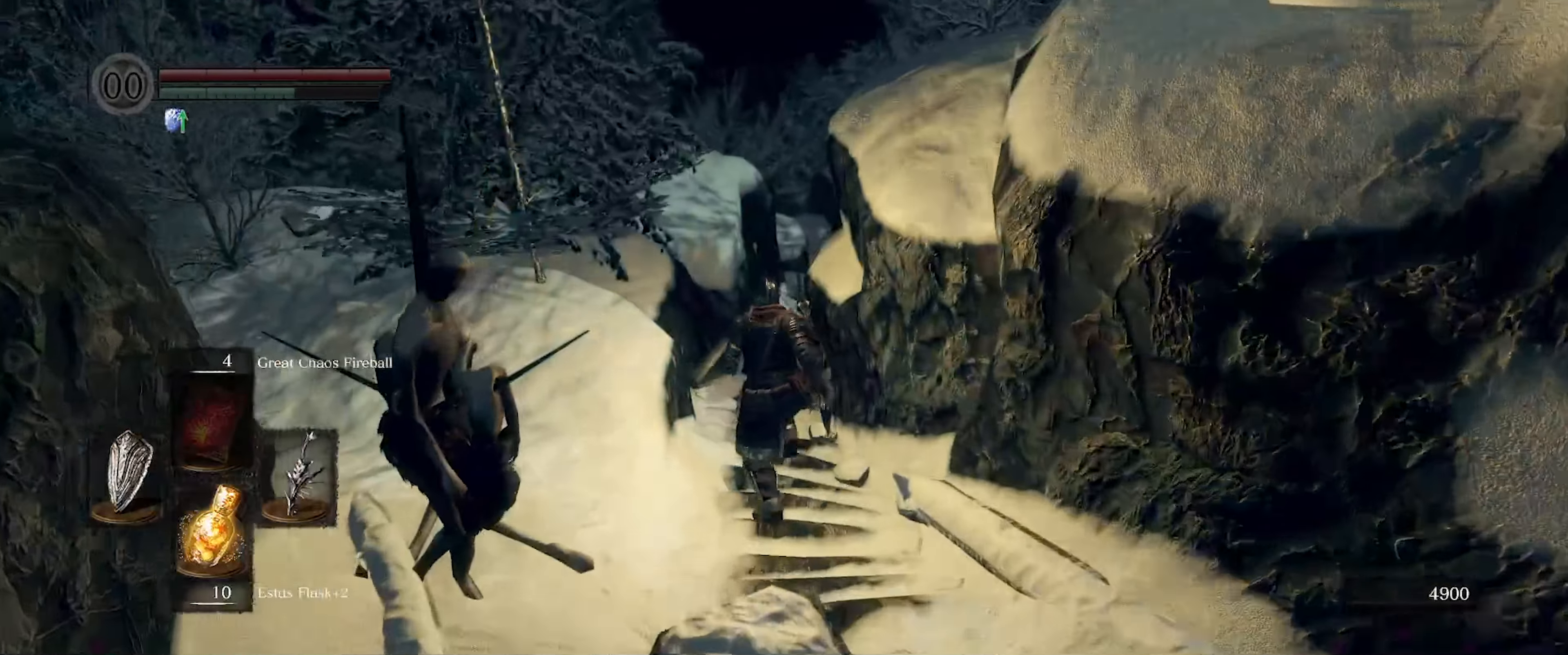
{"buttons": ["B"], "left_stick": "up", "right_stick": "right", "events": [[333, "right_stick", "right"]]}
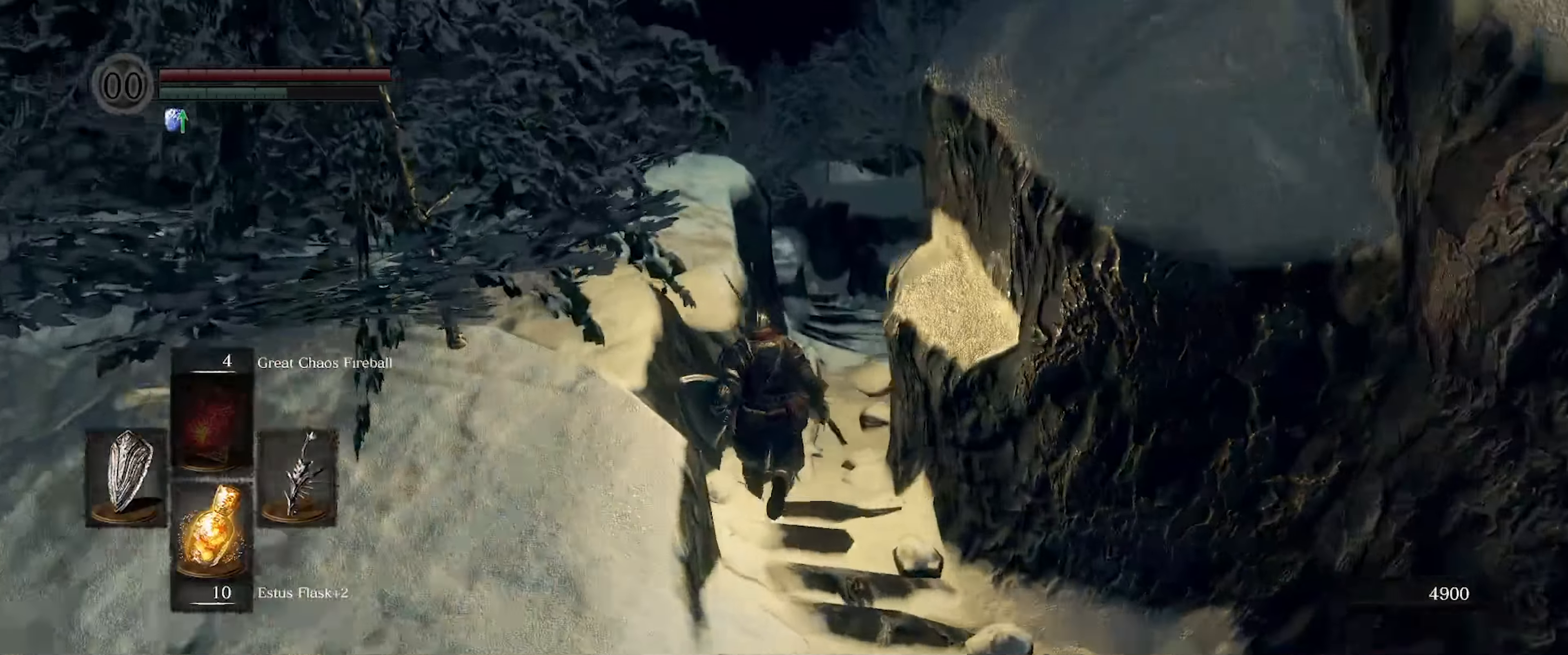
{"buttons": ["B"], "left_stick": "up", "right_stick": "center", "events": [[150, "right_stick", "center"]]}
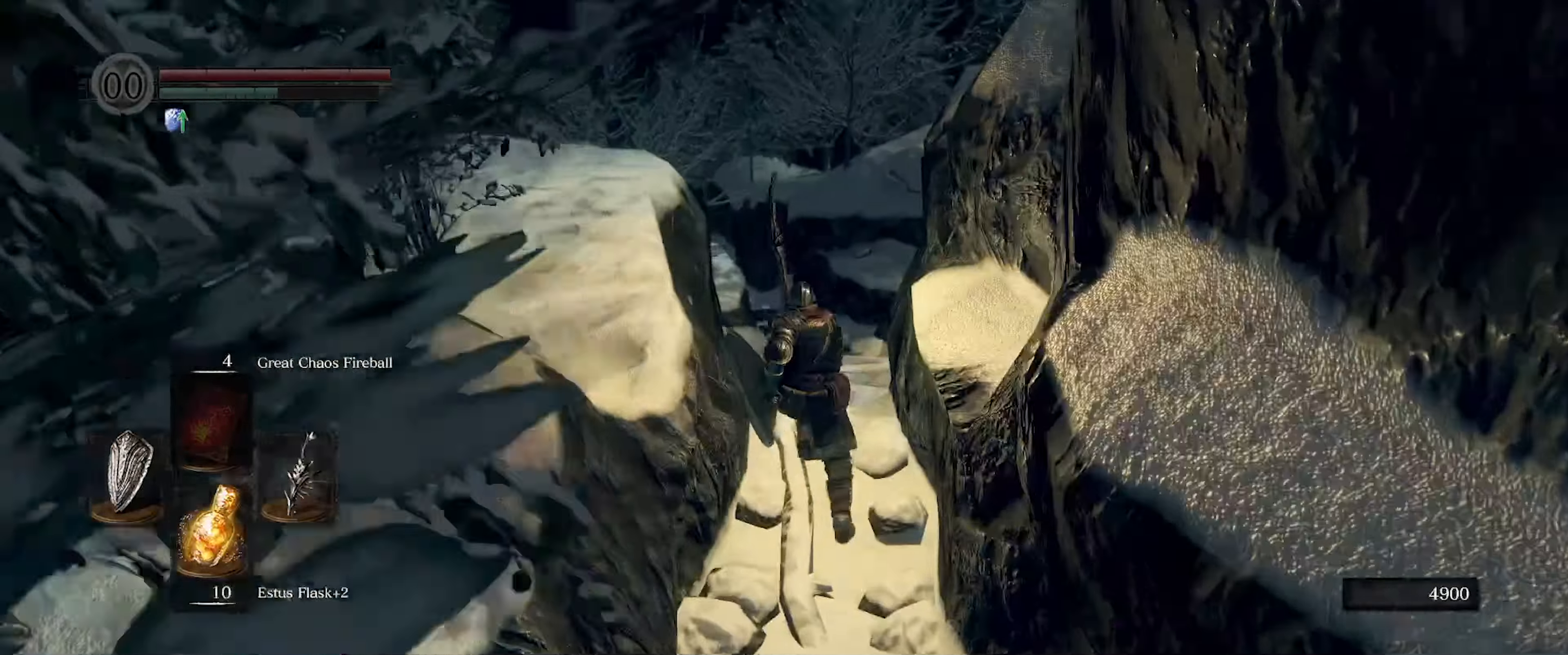
{"buttons": [], "left_stick": "up", "right_stick": "center", "events": [[483, "B", "up"]]}
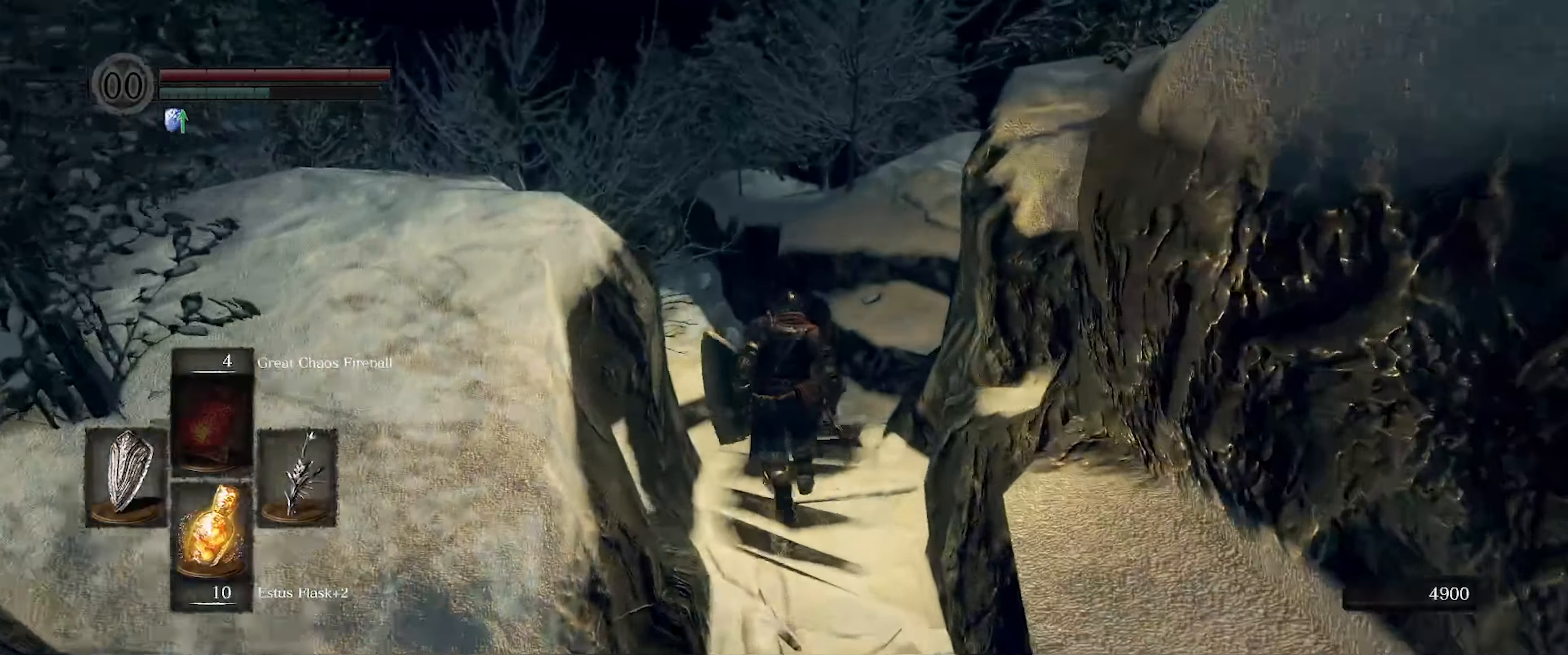
{"buttons": [], "left_stick": "up", "right_stick": "center", "events": [[300, "right_stick", "down-left"], [500, "right_stick", "center"]]}
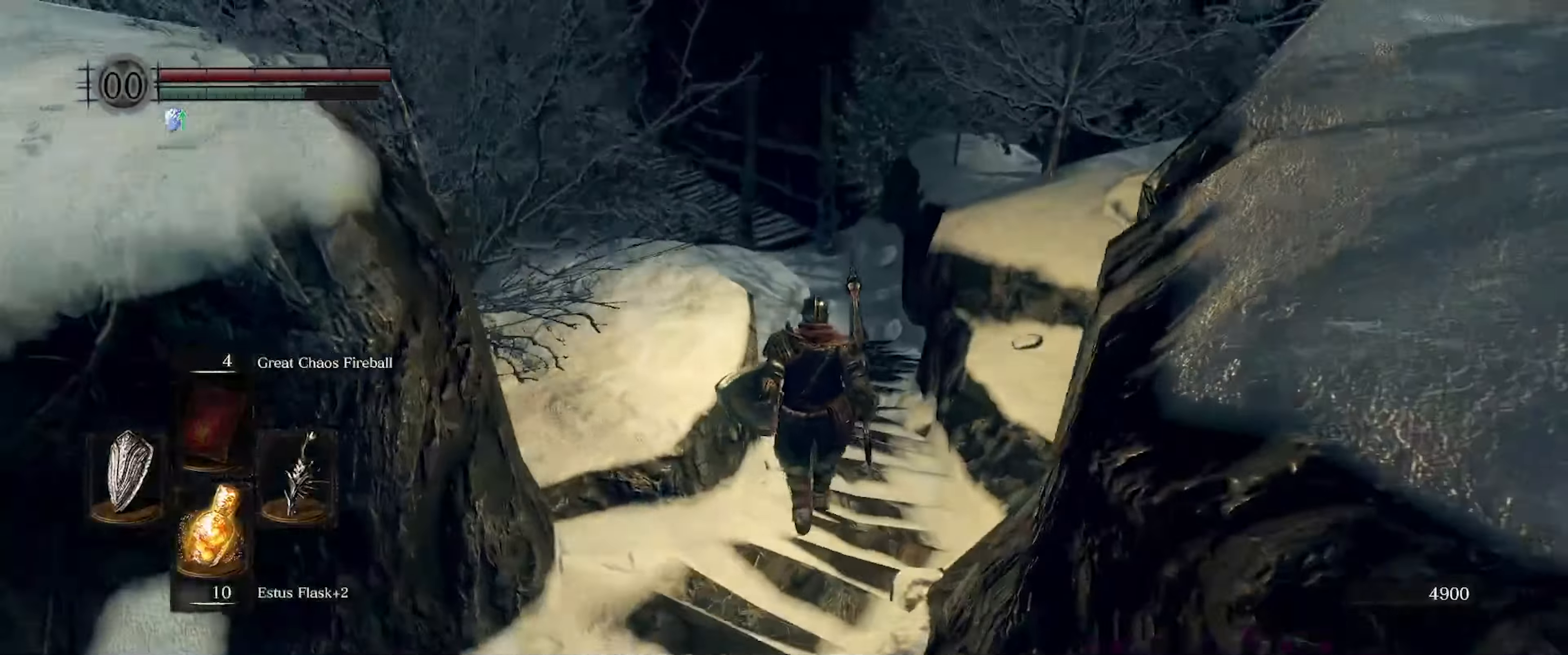
{"buttons": [], "left_stick": "up", "right_stick": "center", "events": [[250, "right_stick", "left"], [450, "right_stick", "center"]]}
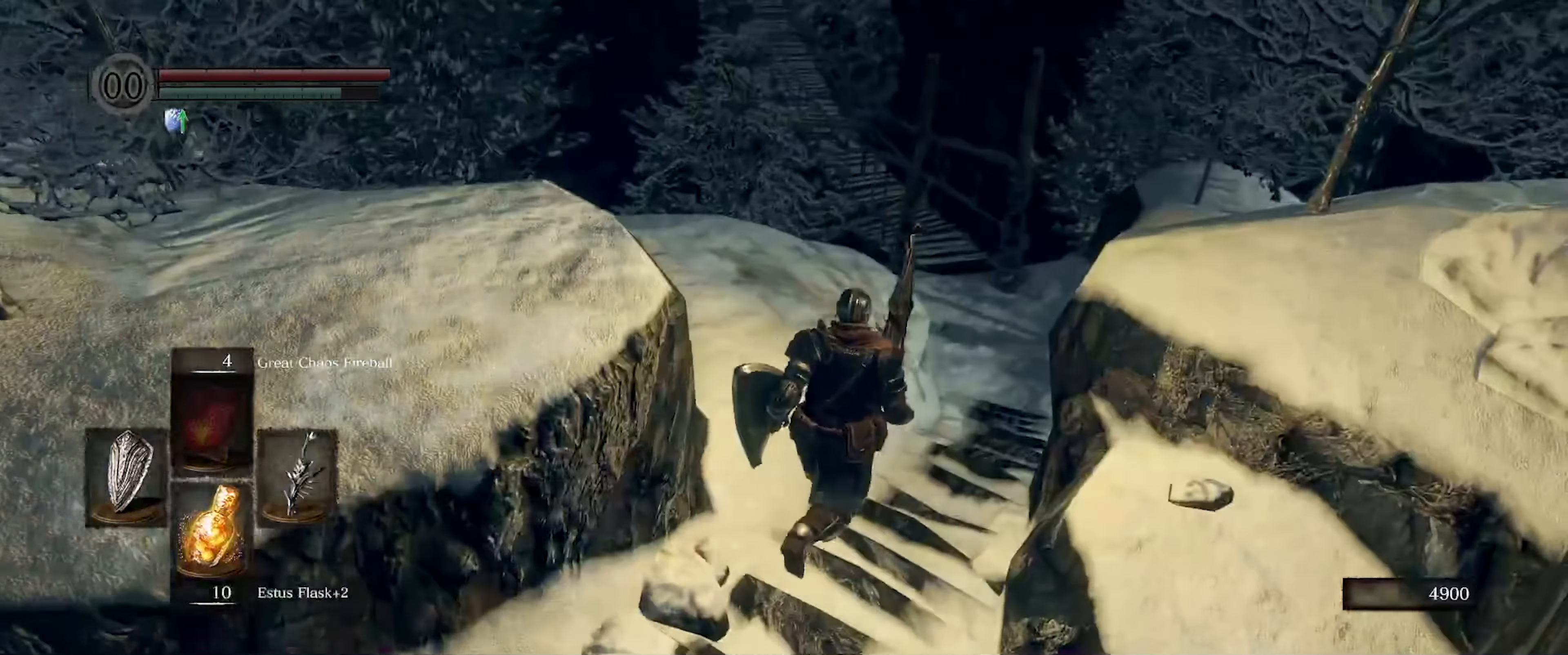
{"buttons": [], "left_stick": "up", "right_stick": "left", "events": [[250, "right_stick", "left"]]}
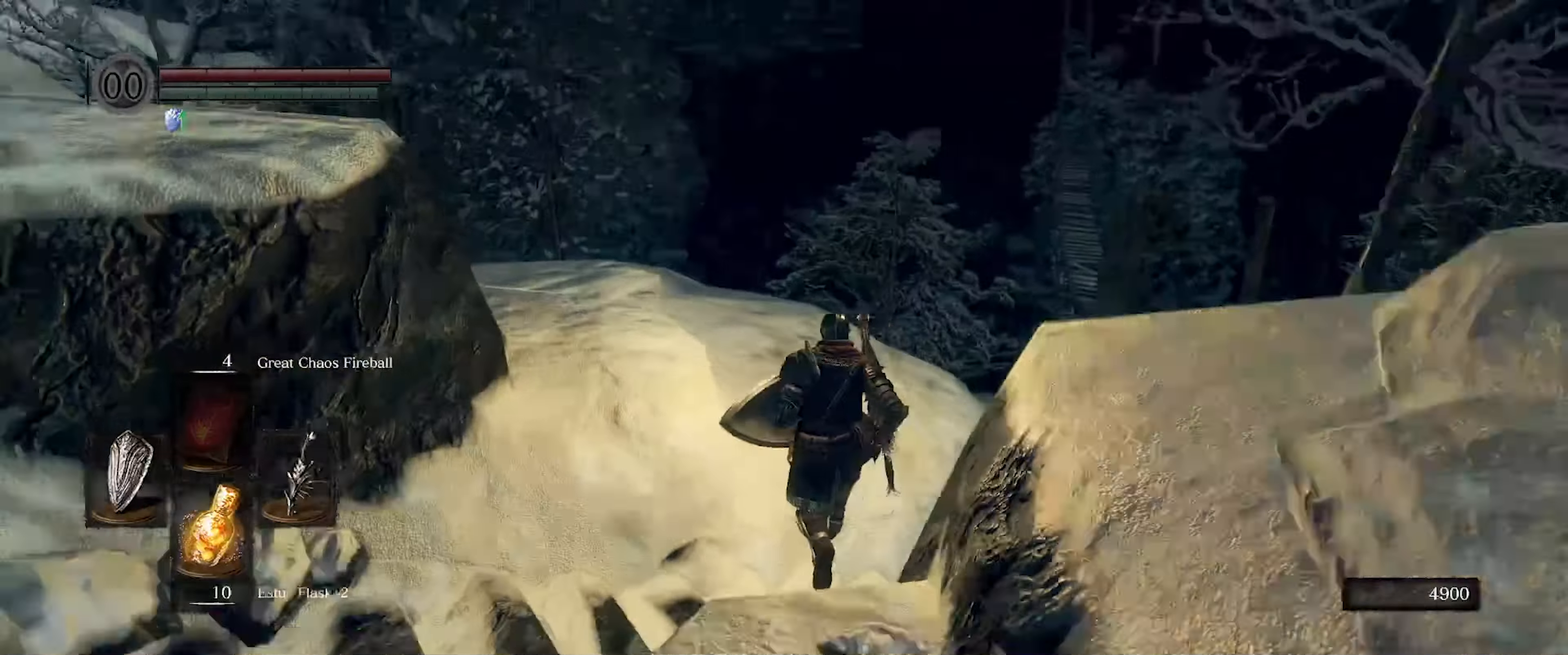
{"buttons": [], "left_stick": "up-left", "right_stick": "left", "events": [[17, "left_stick", "up-left"]]}
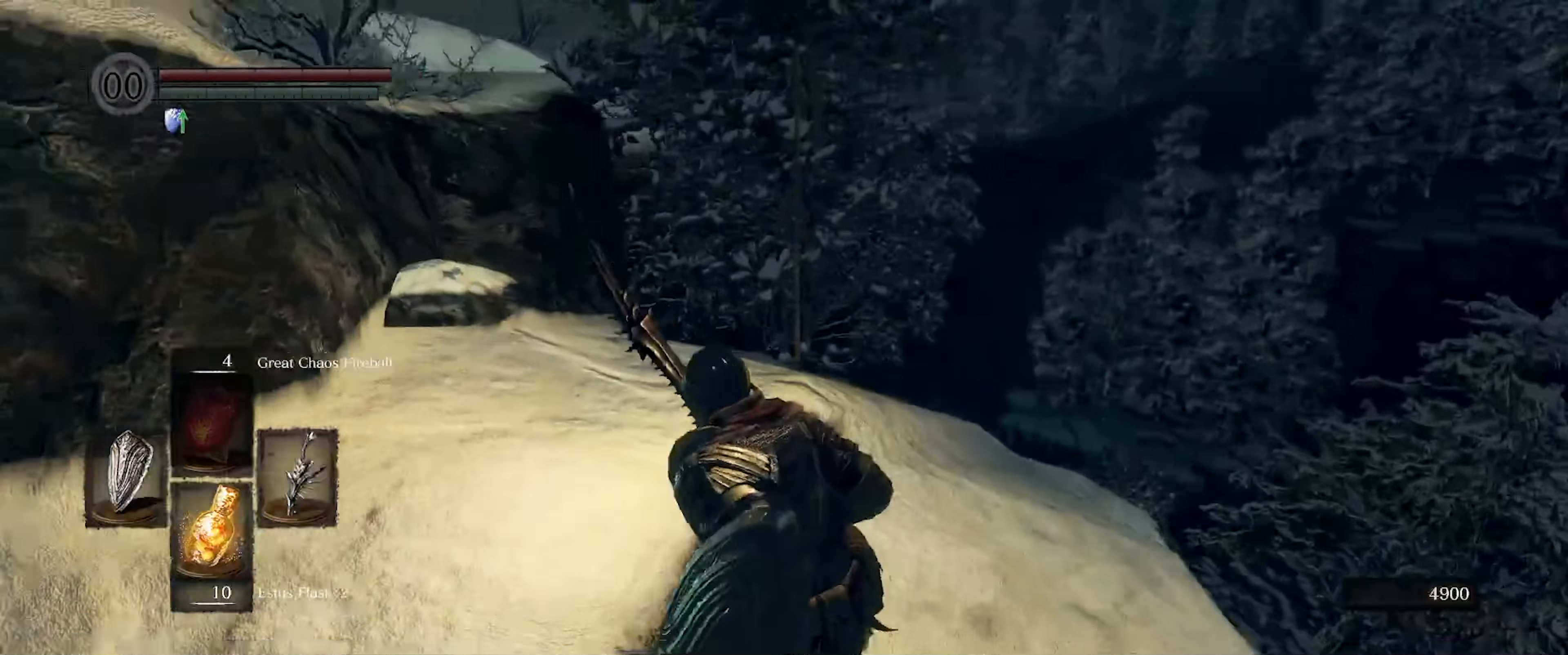
{"buttons": [], "left_stick": "up-right", "right_stick": "down-left", "events": [[133, "left_stick", "up"], [133, "right_stick", "center"], [267, "left_stick", "up-right"], [367, "right_stick", "down-left"]]}
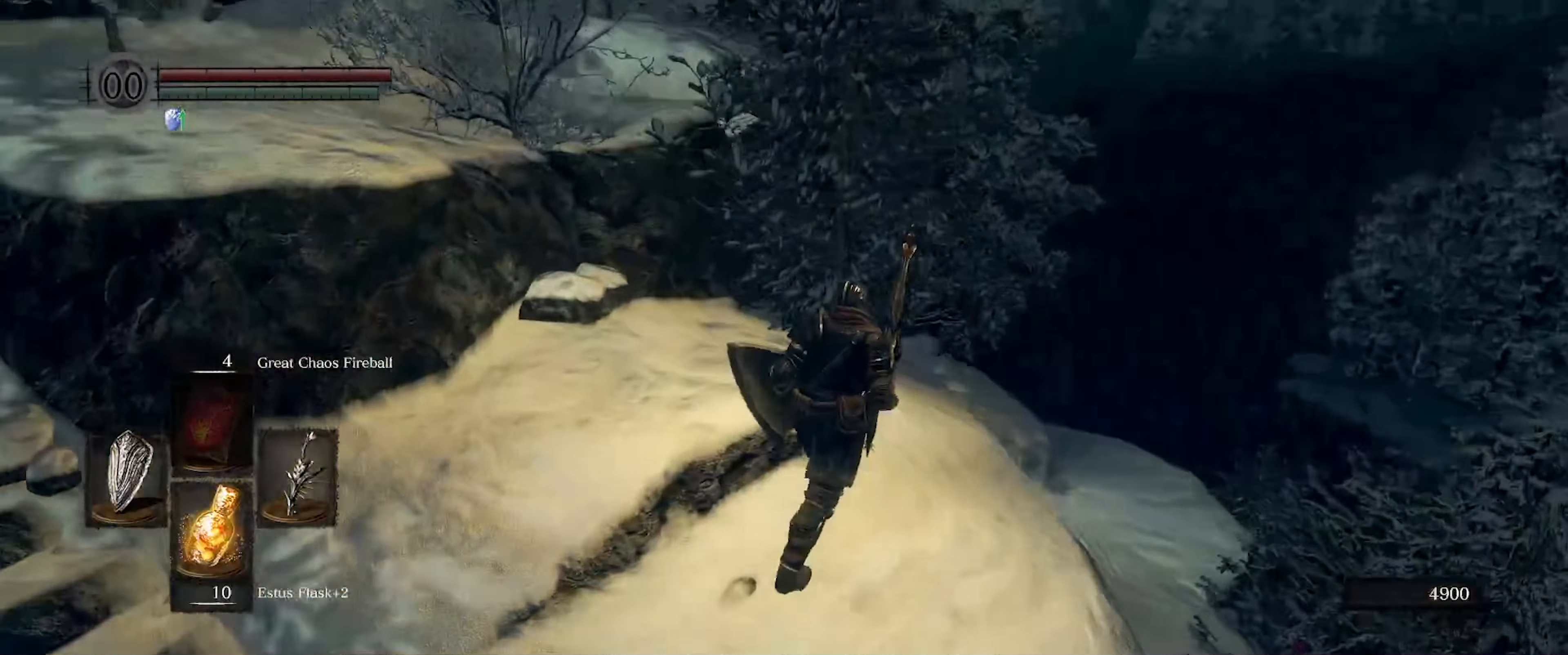
{"buttons": [], "left_stick": "up-right", "right_stick": "center", "events": [[100, "right_stick", "center"], [250, "right_stick", "down-left"], [367, "right_stick", "center"]]}
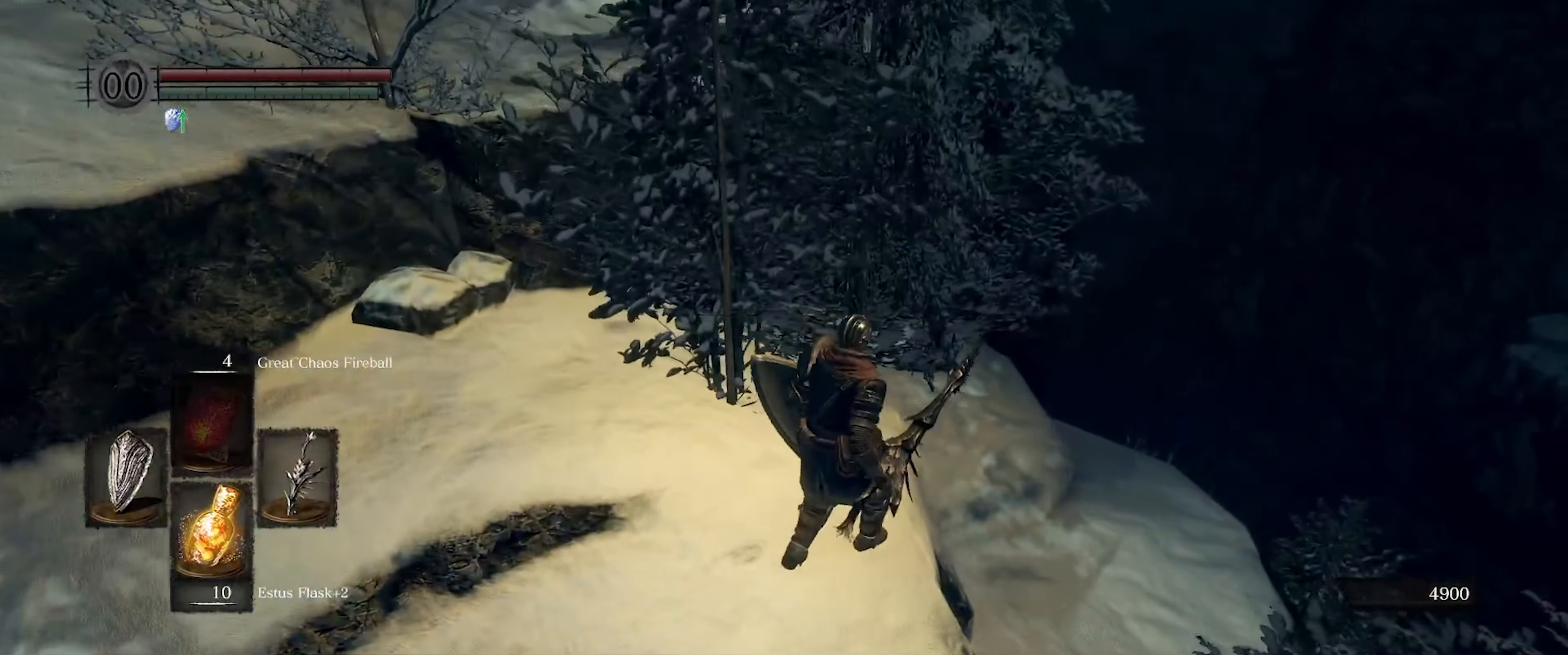
{"buttons": [], "left_stick": "up-right", "right_stick": "center", "events": [[50, "right_stick", "left"], [117, "left_stick", "up"], [317, "left_stick", "up-right"], [317, "right_stick", "center"]]}
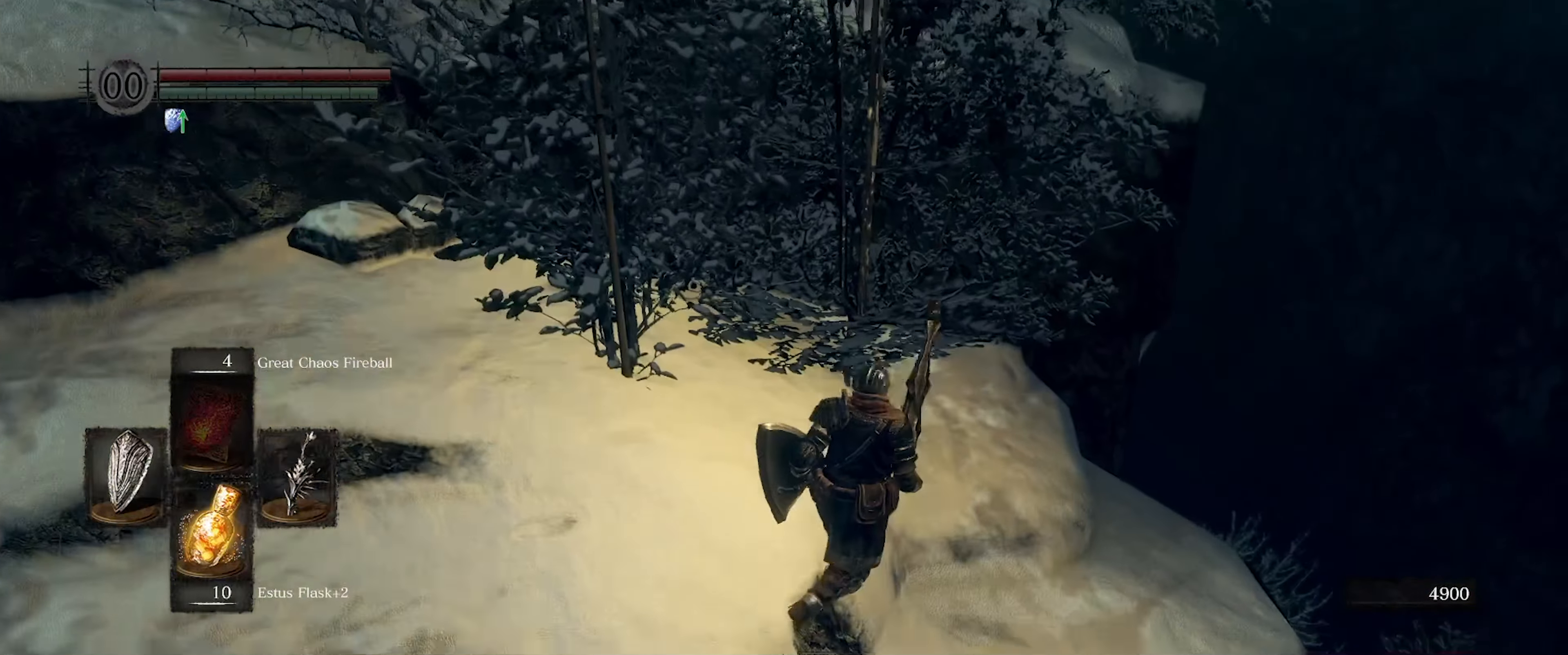
{"buttons": [], "left_stick": "up", "right_stick": "left", "events": [[117, "right_stick", "left"], [383, "left_stick", "up"]]}